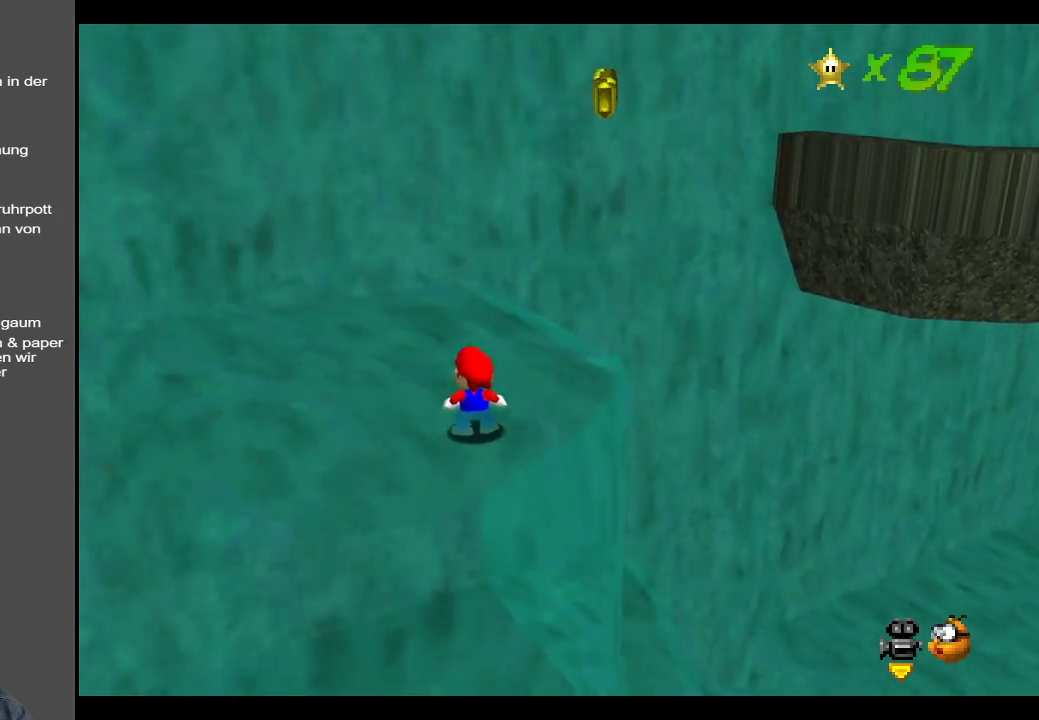
Gameplay with a controller (Xbox layout); each line is a JSON object with the inputs held at the frame after it. "events" lists button and stick changes between this image and that frame as [ms after this image, input, new state], when the widget could be followed in between. Not read: L3 R3.
{"buttons": [], "left_stick": "up", "right_stick": "center", "events": [[250, "left_stick", "up"], [400, "A", "down"], [450, "A", "up"]]}
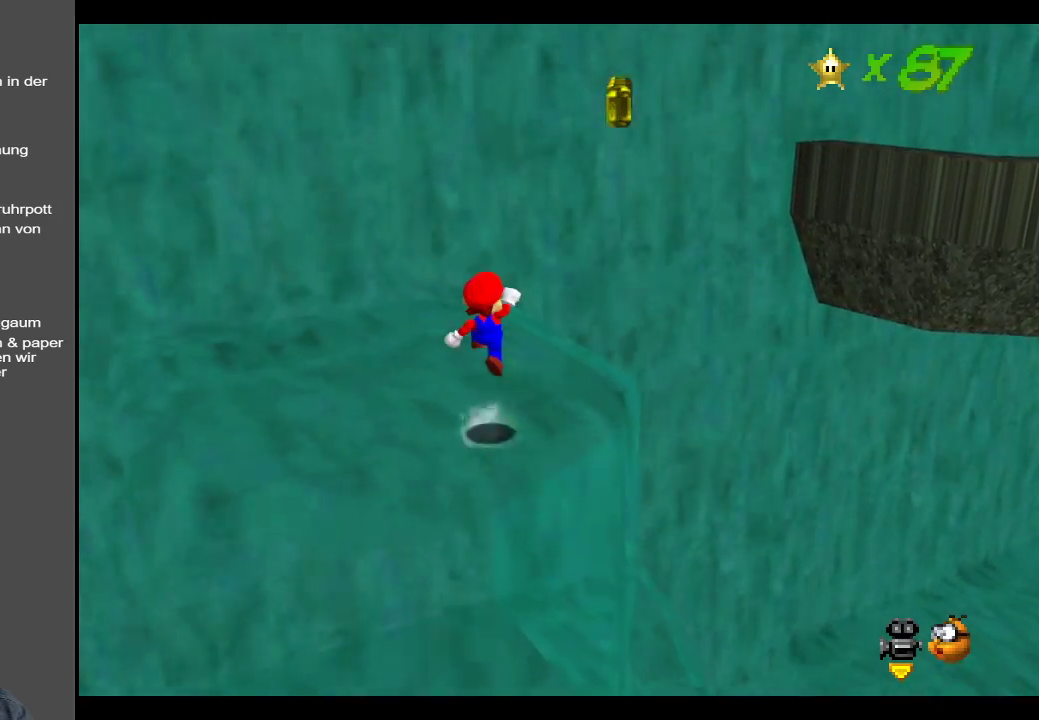
{"buttons": [], "left_stick": "up", "right_stick": "center", "events": [[383, "A", "down"], [433, "A", "up"]]}
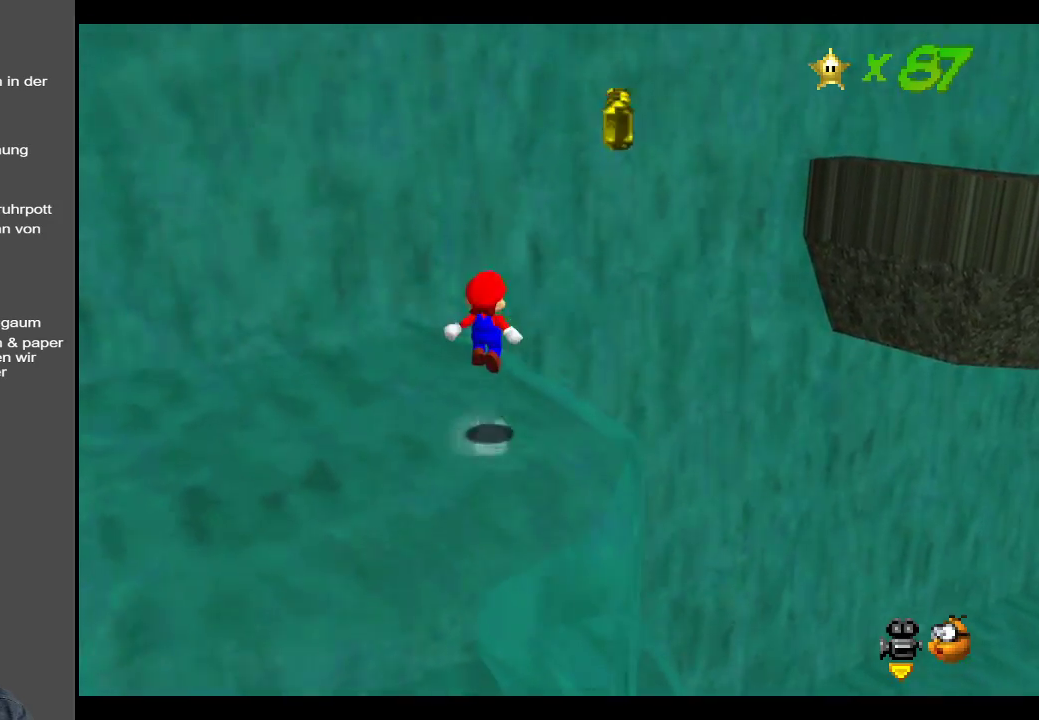
{"buttons": ["A"], "left_stick": "up", "right_stick": "center", "events": [[383, "A", "down"]]}
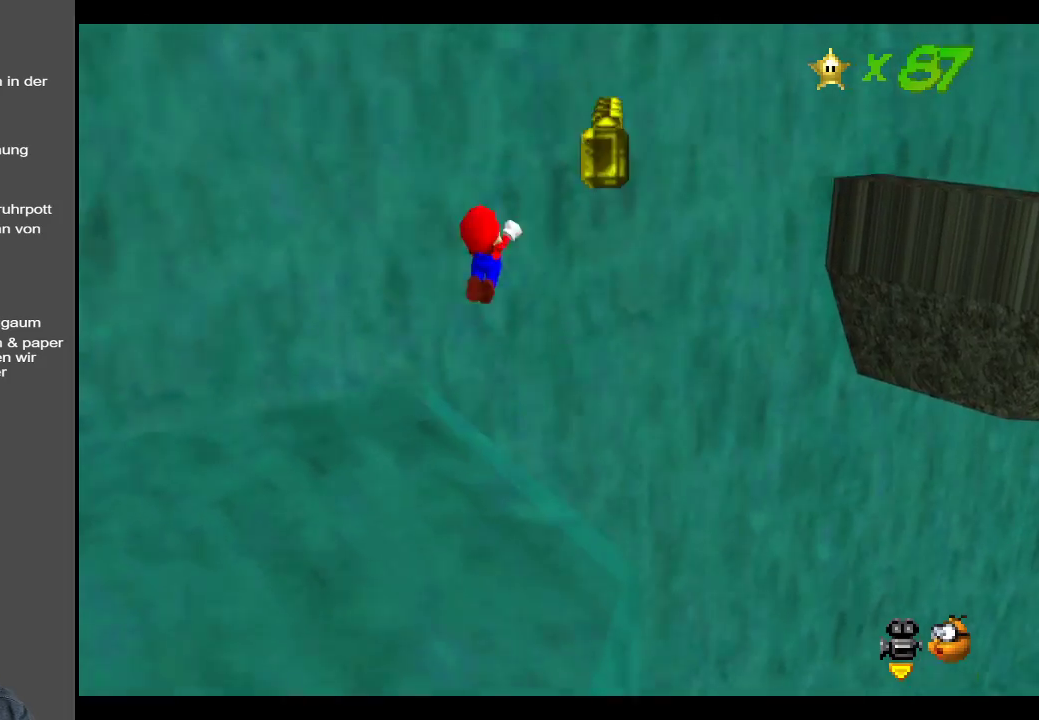
{"buttons": ["A"], "left_stick": "up-right", "right_stick": "center", "events": [[33, "left_stick", "up-right"], [250, "A", "up"], [367, "A", "down"]]}
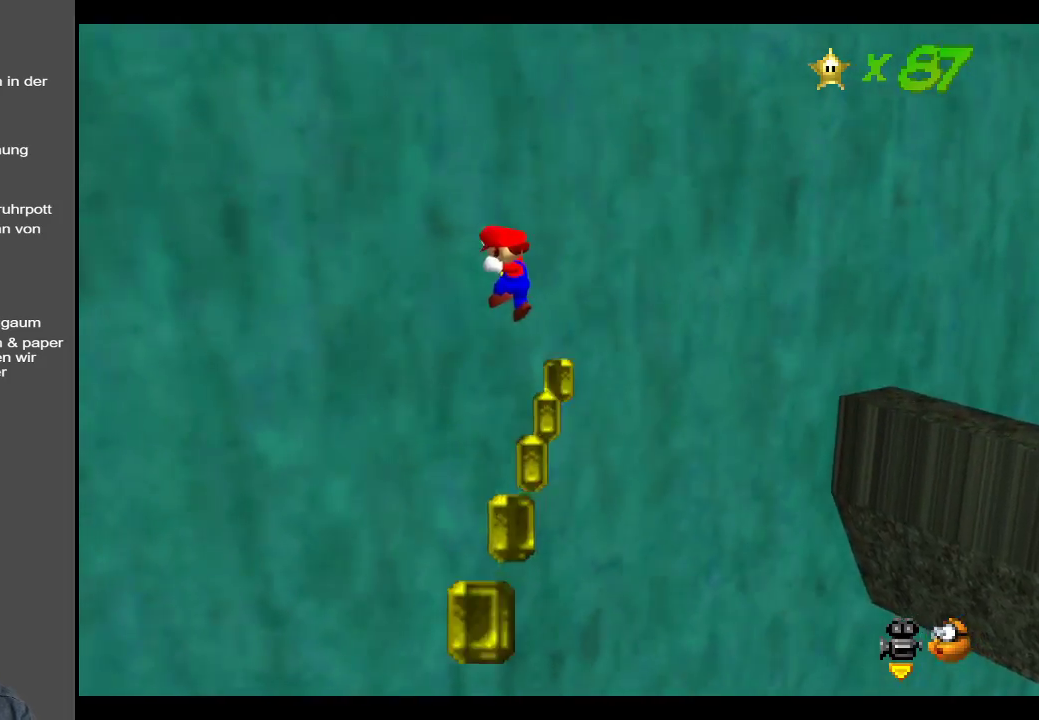
{"buttons": [], "left_stick": "up-left", "right_stick": "center", "events": [[50, "A", "up"], [133, "A", "down"], [367, "left_stick", "up-left"], [433, "A", "up"]]}
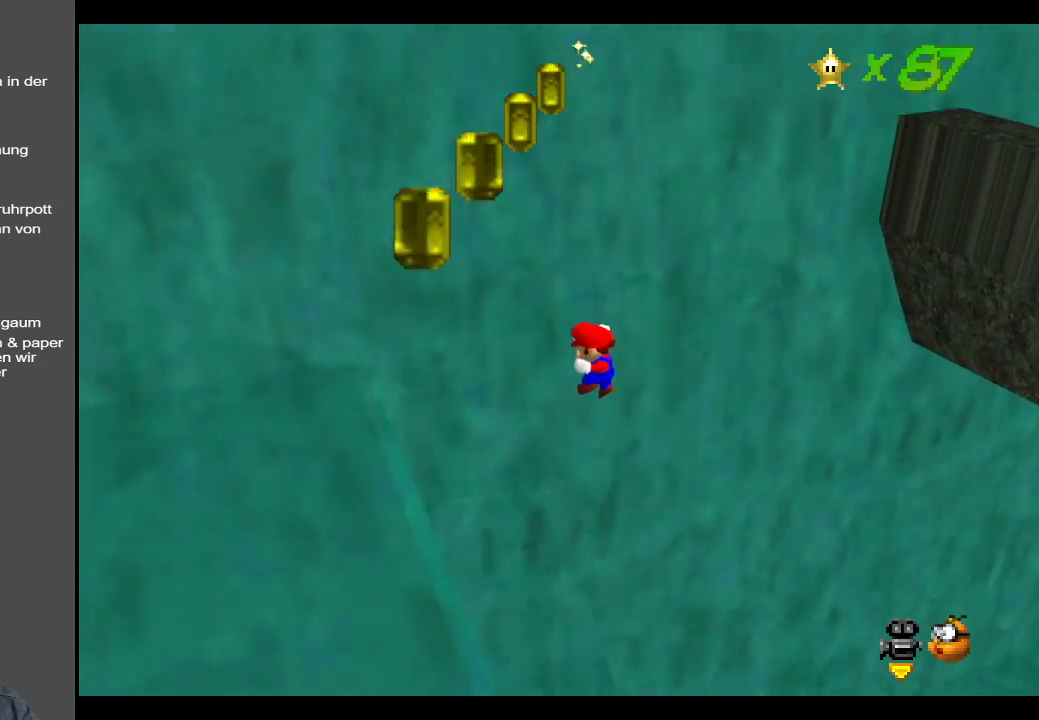
{"buttons": ["B"], "left_stick": "up-left", "right_stick": "center", "events": [[133, "B", "down"], [267, "B", "up"], [367, "B", "down"]]}
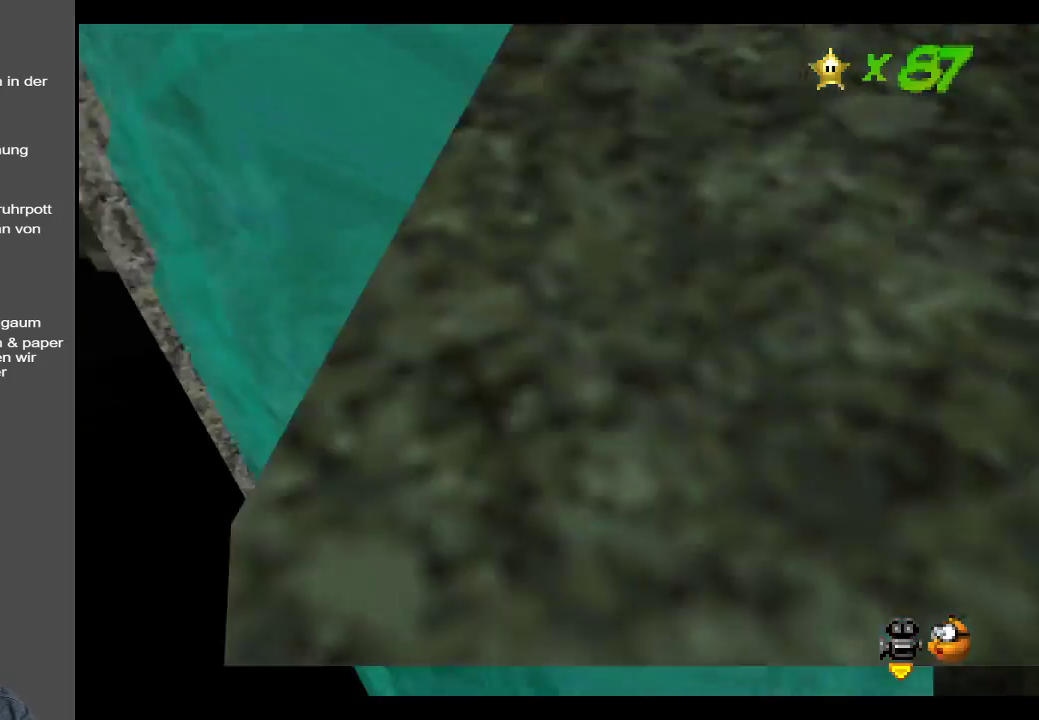
{"buttons": ["Y"], "left_stick": "center", "right_stick": "center", "events": [[33, "B", "up"], [183, "A", "down"], [250, "left_stick", "up"], [333, "A", "up"], [433, "left_stick", "center"], [467, "Y", "down"]]}
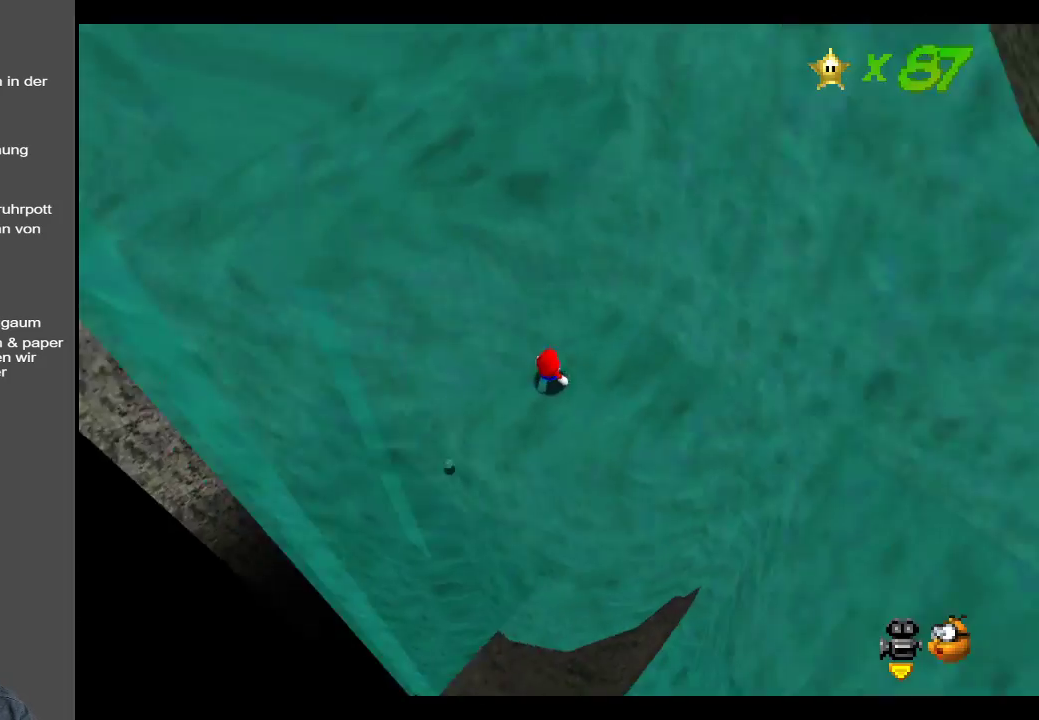
{"buttons": [], "left_stick": "center", "right_stick": "center", "events": [[117, "Y", "up"]]}
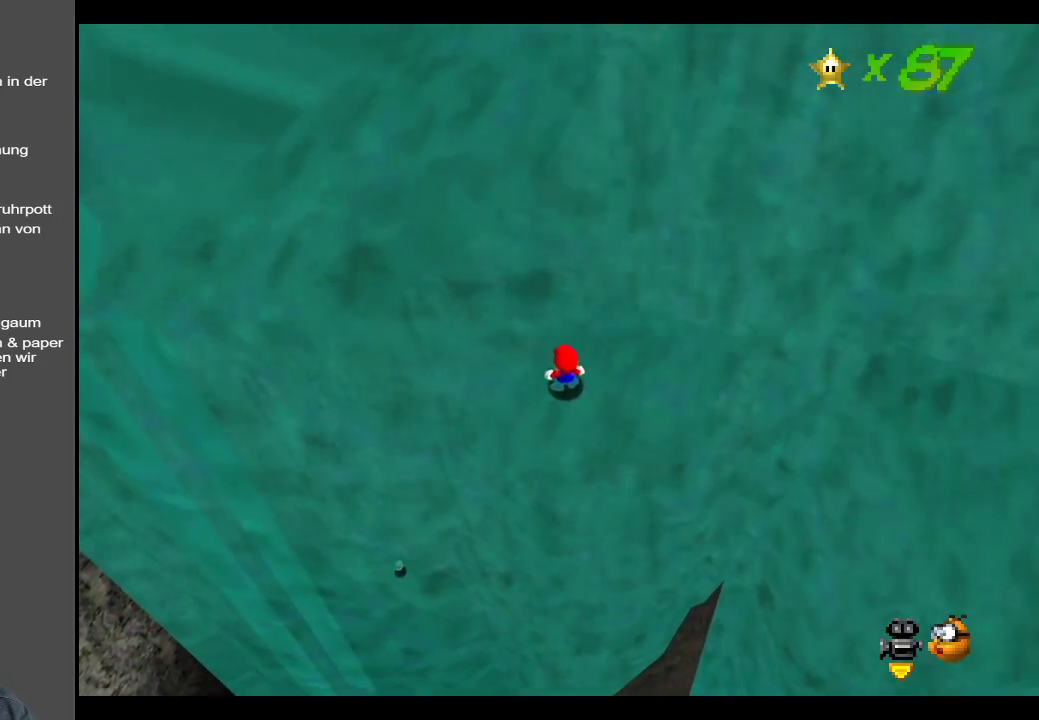
{"buttons": [], "left_stick": "center", "right_stick": "center", "events": []}
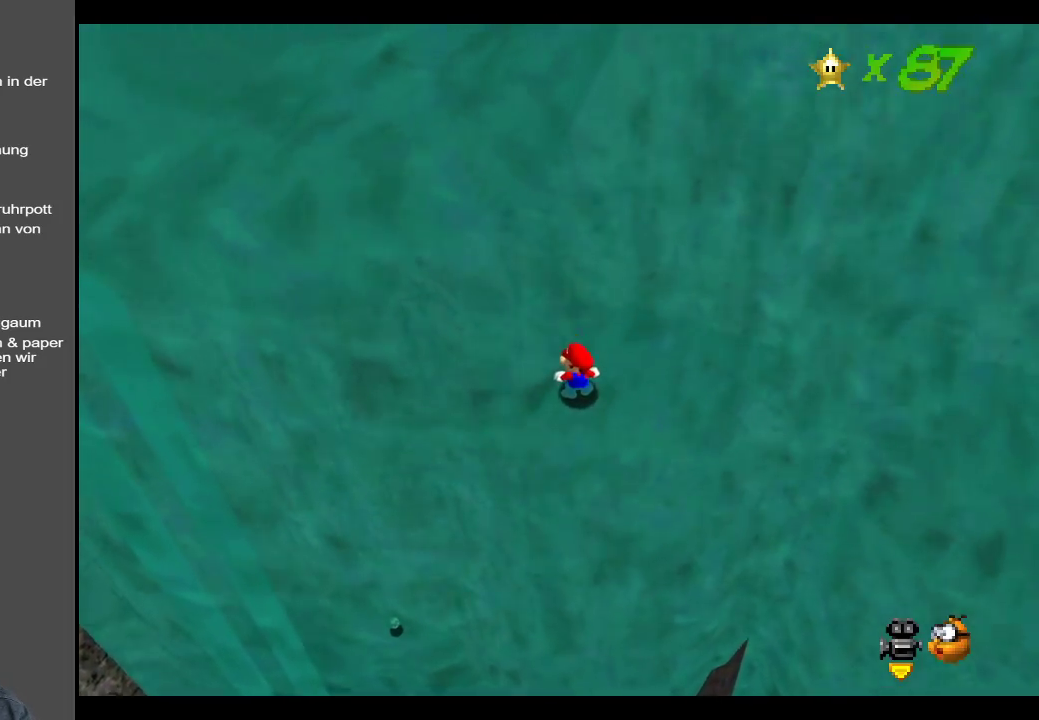
{"buttons": [], "left_stick": "center", "right_stick": "center", "events": []}
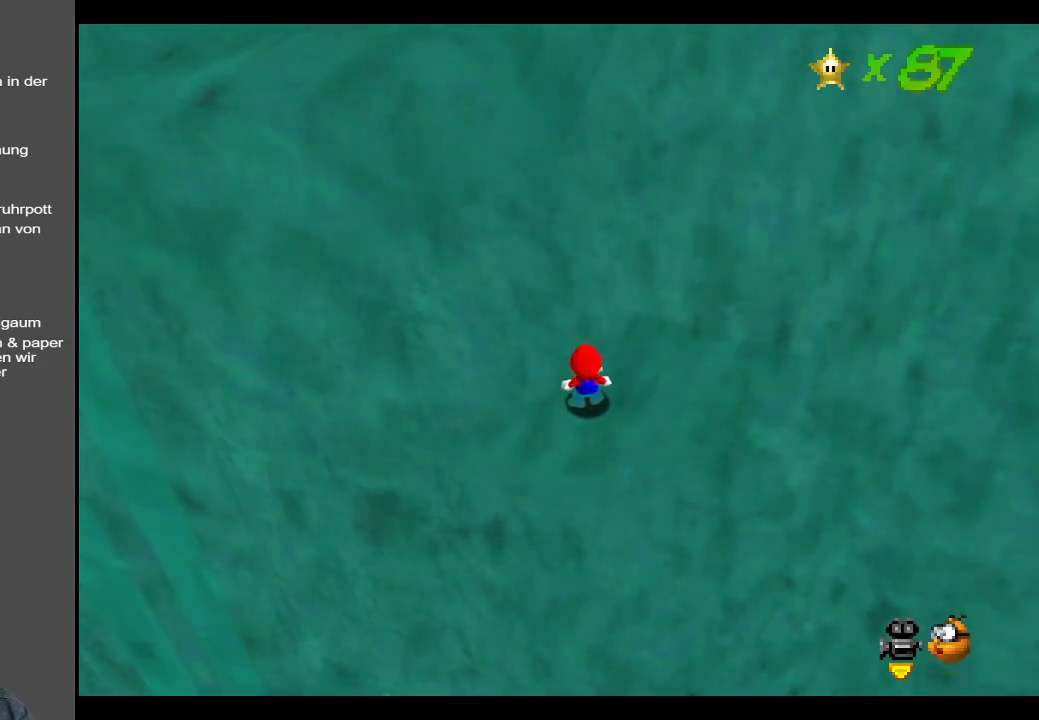
{"buttons": [], "left_stick": "left", "right_stick": "center", "events": [[100, "Y", "down"], [217, "Y", "up"], [417, "left_stick", "left"]]}
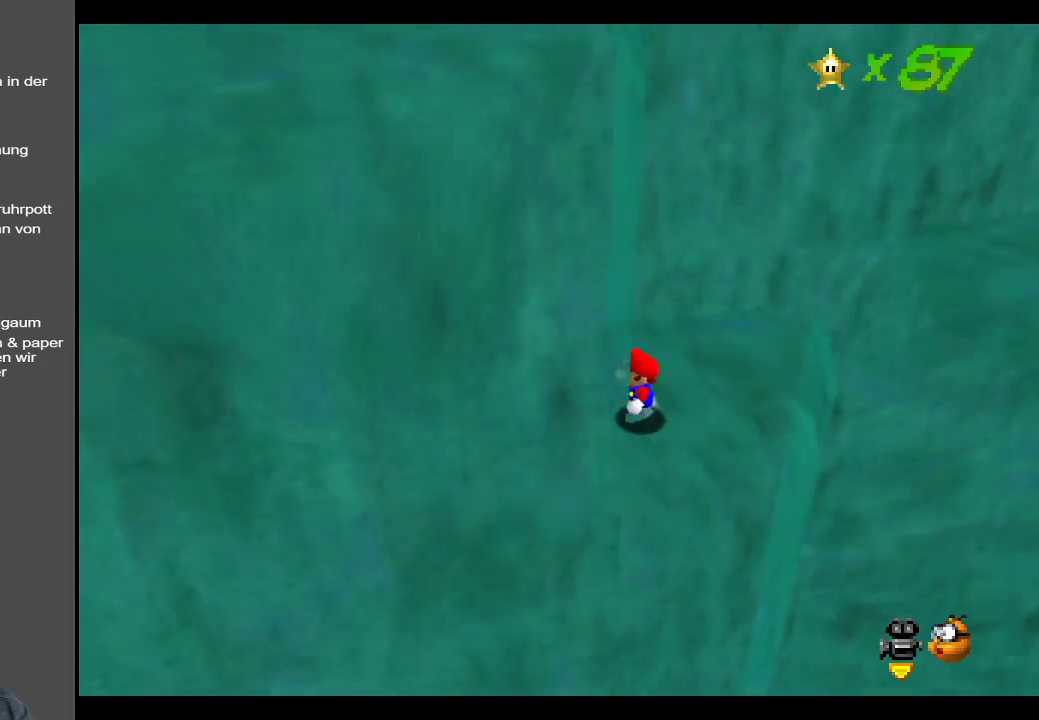
{"buttons": [], "left_stick": "down-left", "right_stick": "center", "events": [[50, "A", "down"], [133, "A", "up"], [300, "left_stick", "down-left"]]}
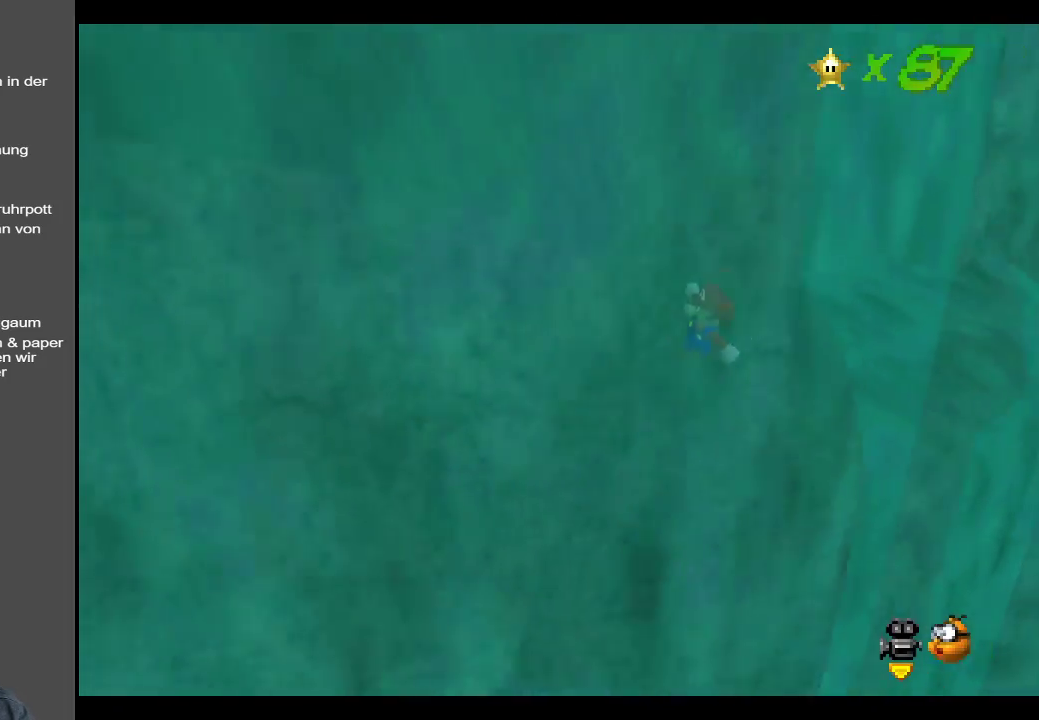
{"buttons": [], "left_stick": "down", "right_stick": "center", "events": [[133, "left_stick", "down"]]}
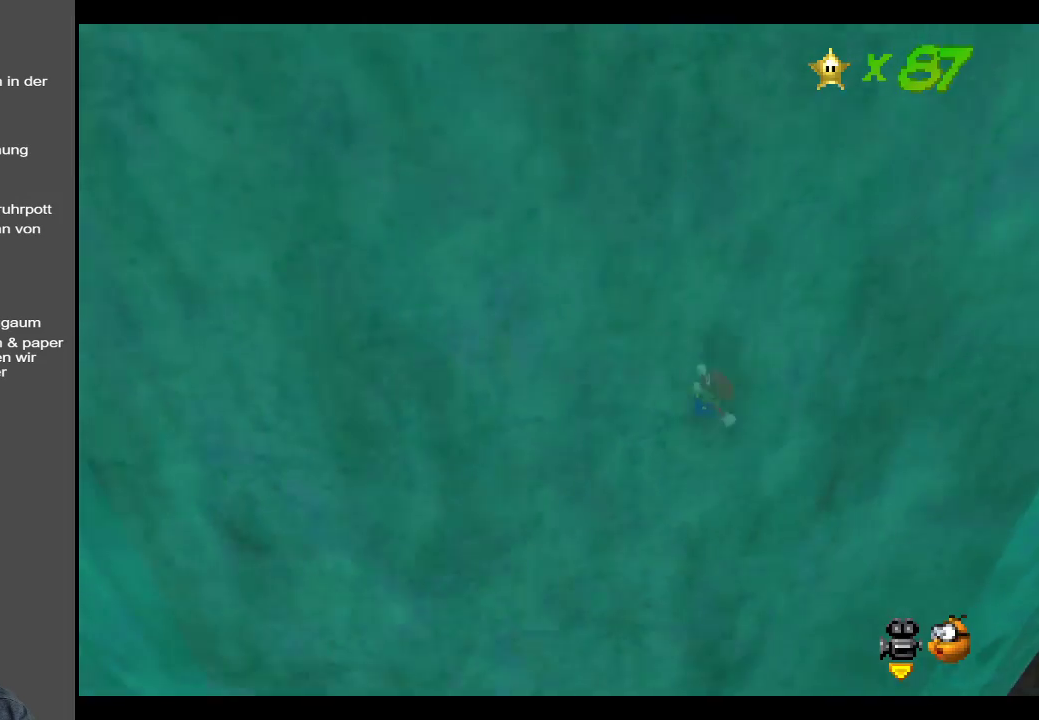
{"buttons": [], "left_stick": "down-left", "right_stick": "center", "events": [[133, "left_stick", "down-left"], [300, "left_stick", "down-right"], [467, "left_stick", "down-left"]]}
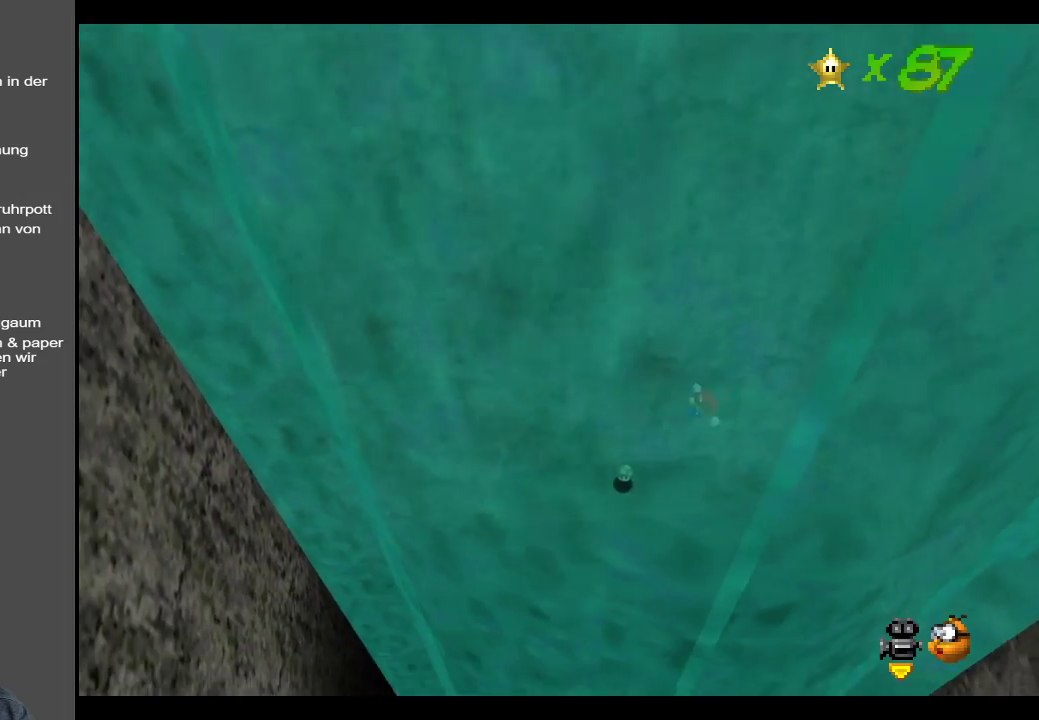
{"buttons": ["A", "X"], "left_stick": "up", "right_stick": "center", "events": [[167, "left_stick", "down-right"], [300, "left_stick", "up"], [433, "A", "down"], [483, "X", "down"]]}
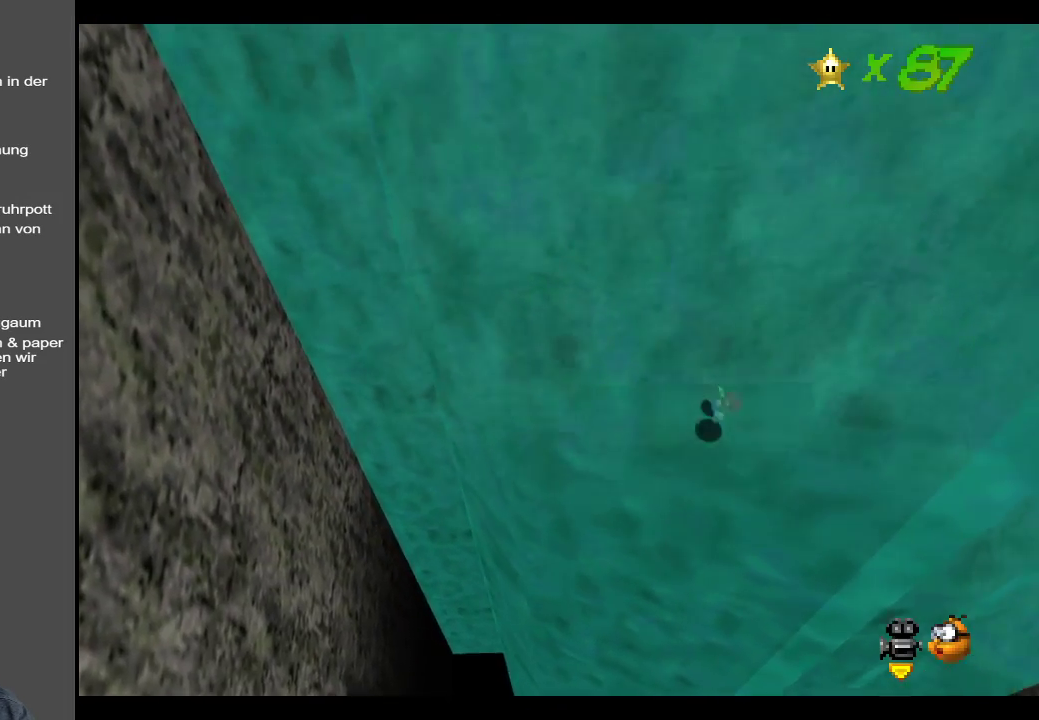
{"buttons": [], "left_stick": "center", "right_stick": "center", "events": [[200, "A", "up"], [217, "X", "up"], [300, "left_stick", "center"], [367, "left_stick", "down"], [467, "left_stick", "center"]]}
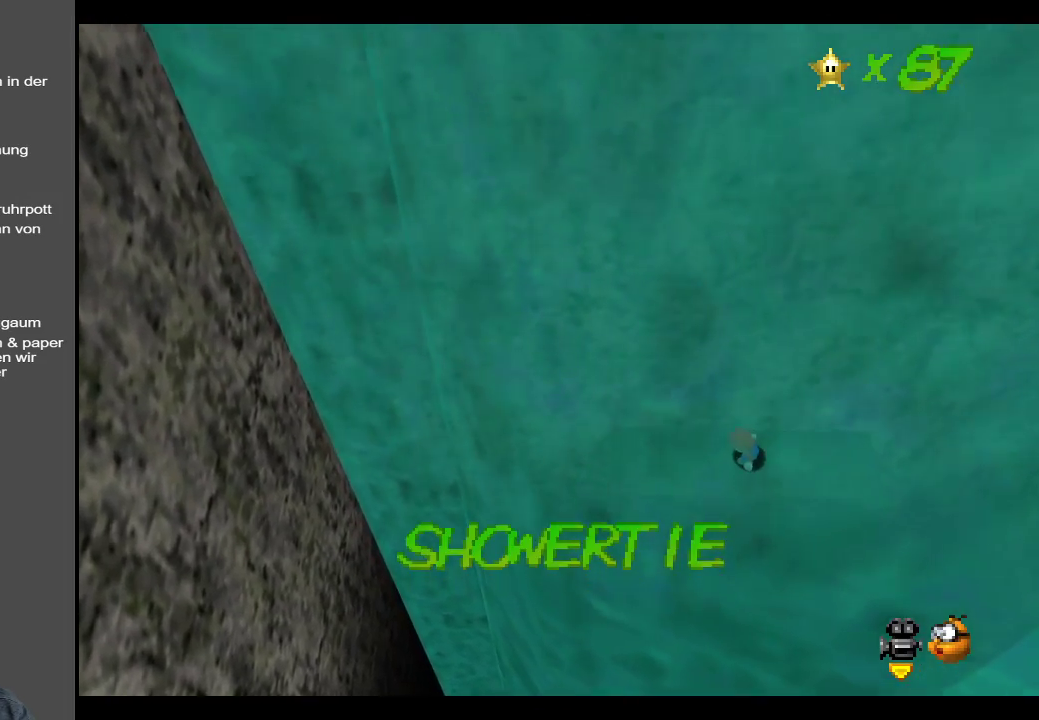
{"buttons": [], "left_stick": "center", "right_stick": "center", "events": []}
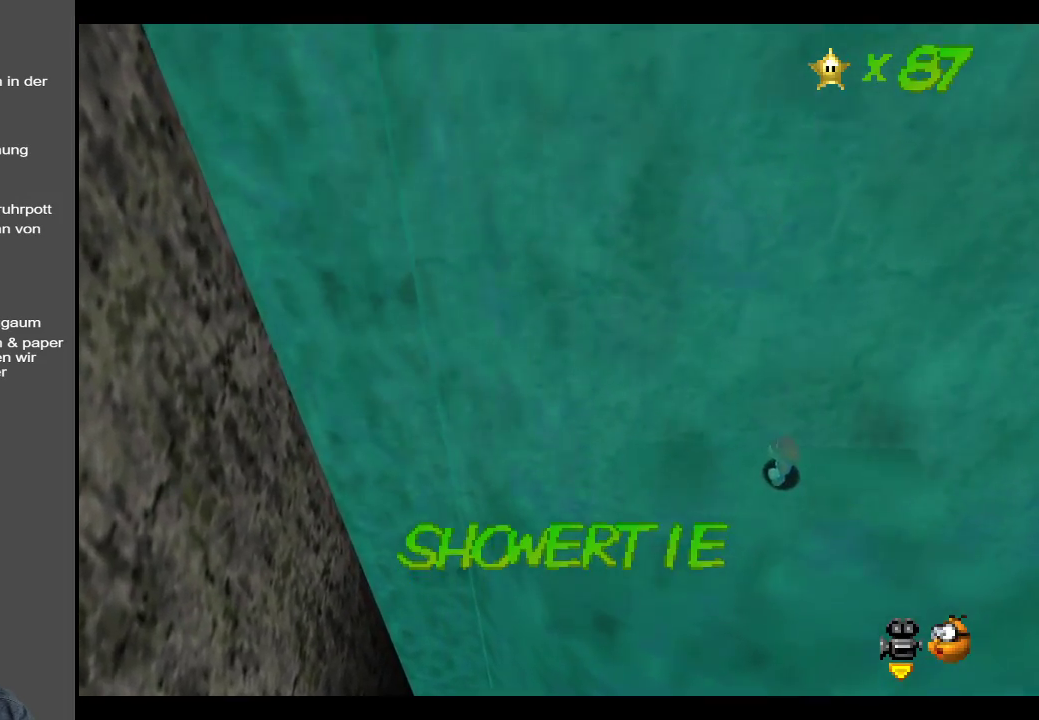
{"buttons": [], "left_stick": "center", "right_stick": "center", "events": []}
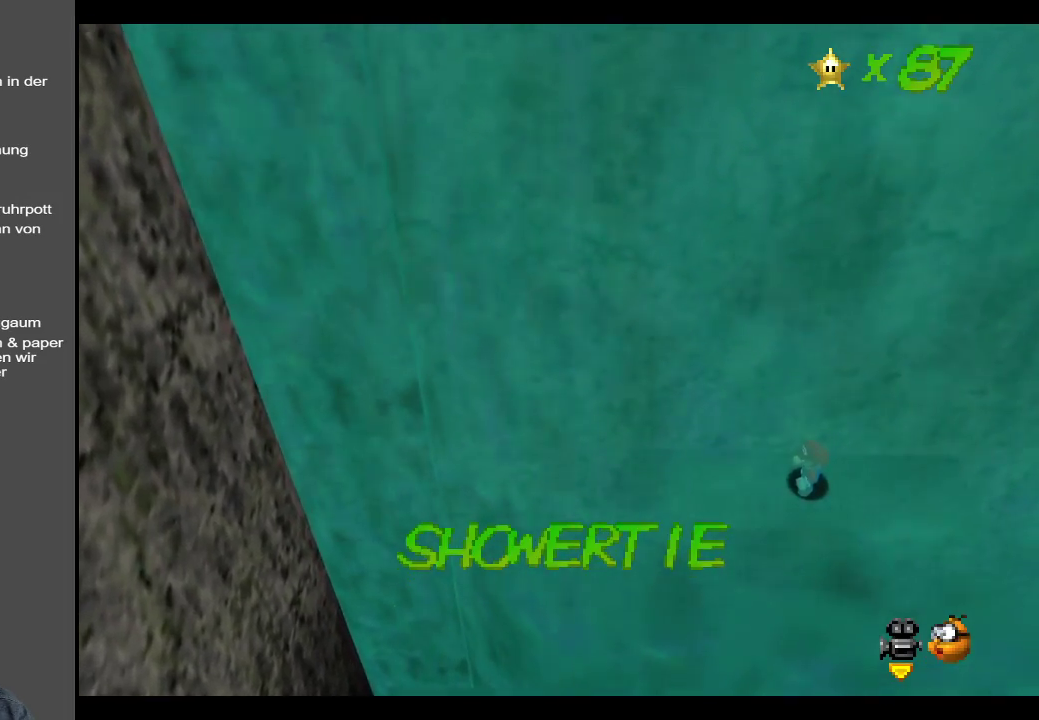
{"buttons": [], "left_stick": "center", "right_stick": "center", "events": []}
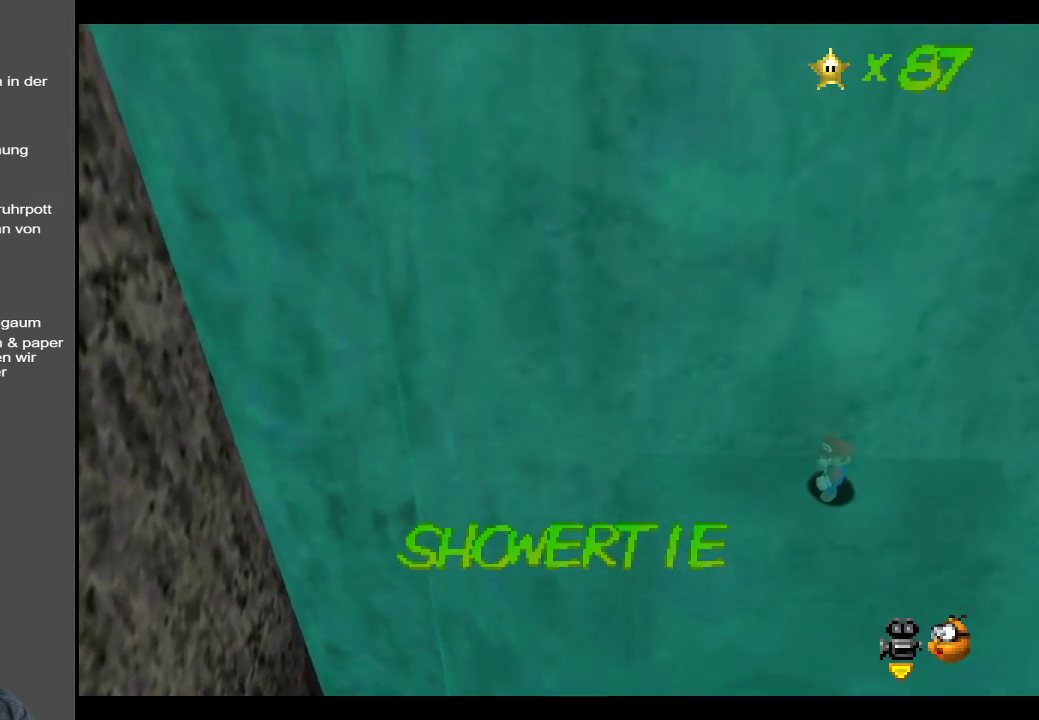
{"buttons": [], "left_stick": "center", "right_stick": "center", "events": []}
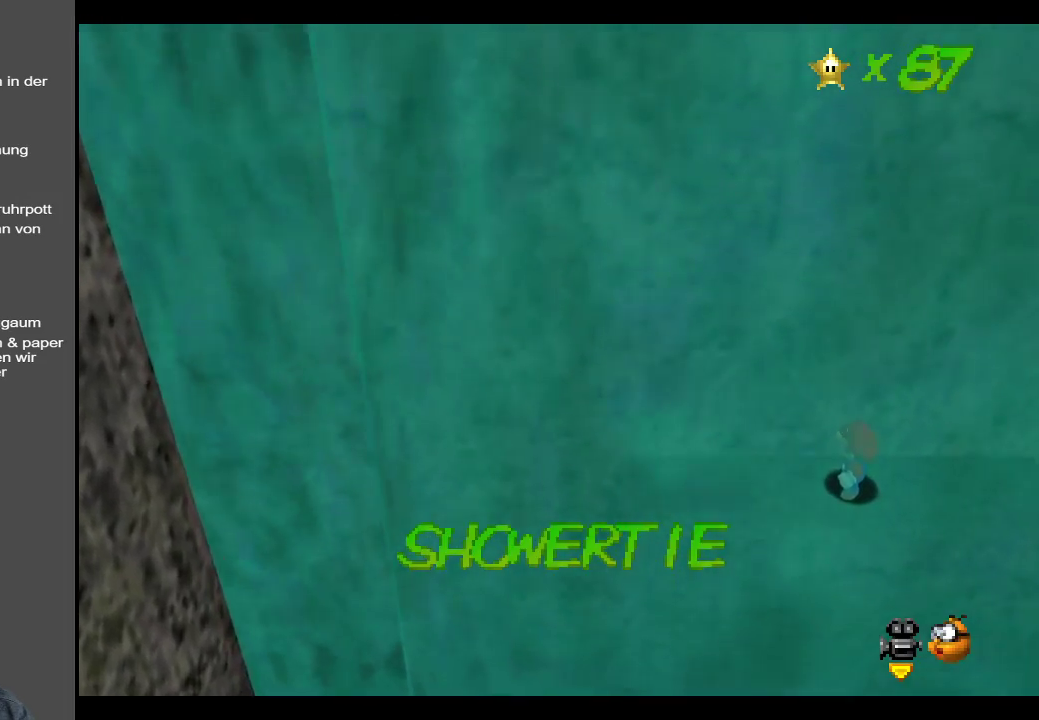
{"buttons": [], "left_stick": "center", "right_stick": "center", "events": [[50, "Y", "down"], [183, "Y", "up"], [367, "Y", "down"], [467, "Y", "up"]]}
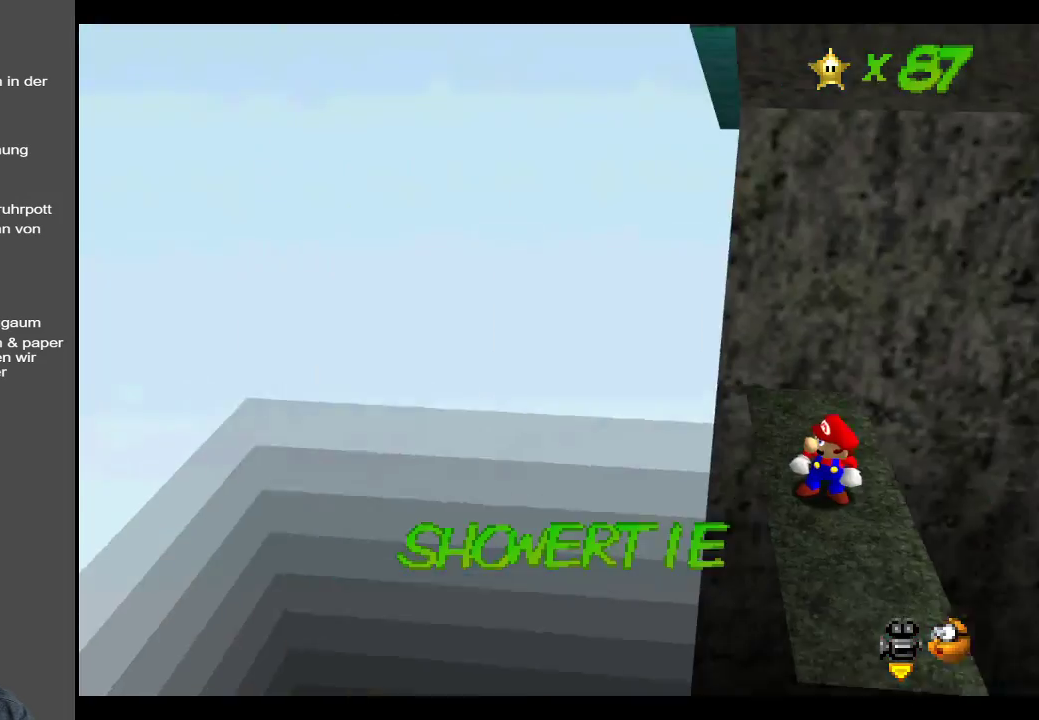
{"buttons": ["Y"], "left_stick": "center", "right_stick": "center", "events": [[483, "Y", "down"]]}
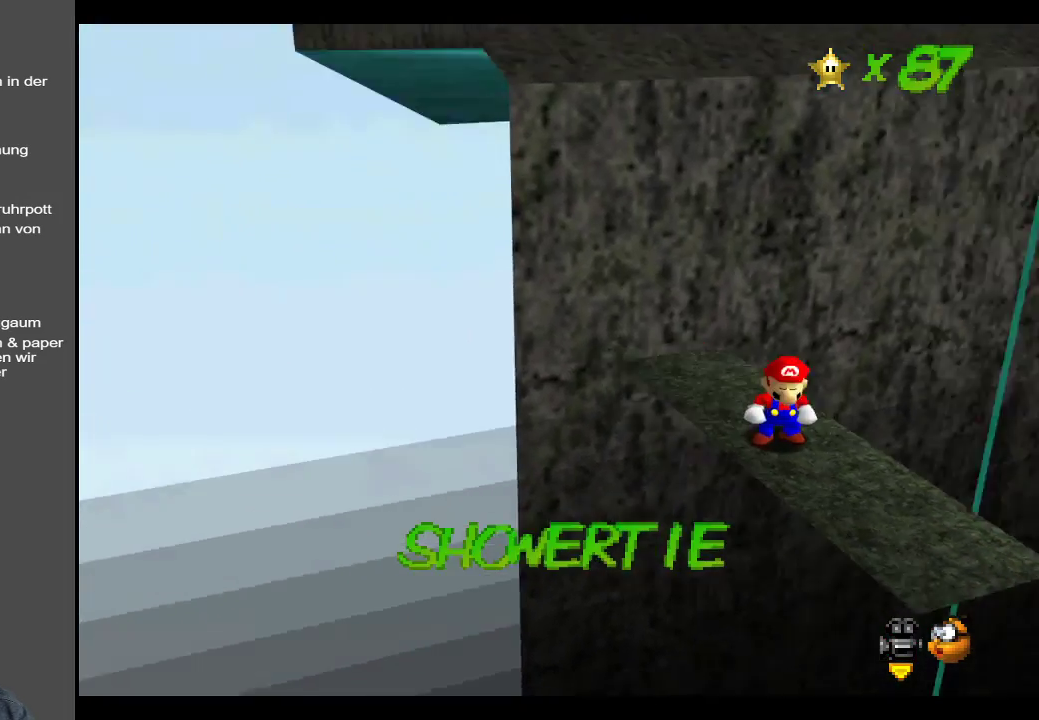
{"buttons": [], "left_stick": "center", "right_stick": "center", "events": [[133, "Y", "up"], [300, "Y", "down"], [383, "Y", "up"]]}
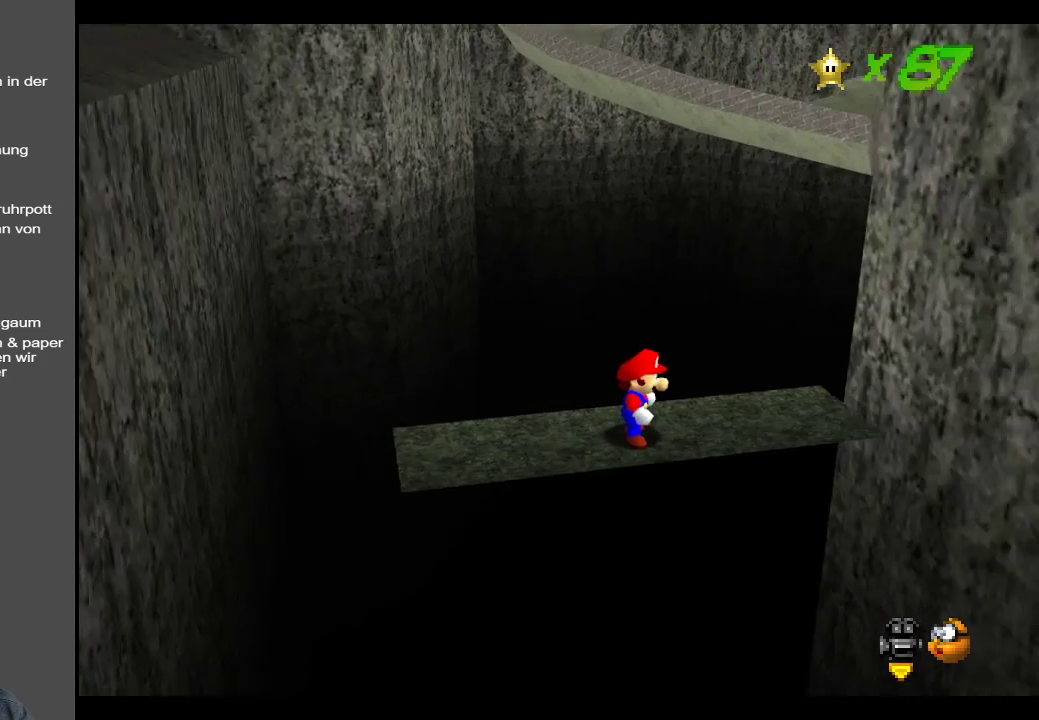
{"buttons": [], "left_stick": "center", "right_stick": "center", "events": [[333, "B", "down"], [417, "B", "up"]]}
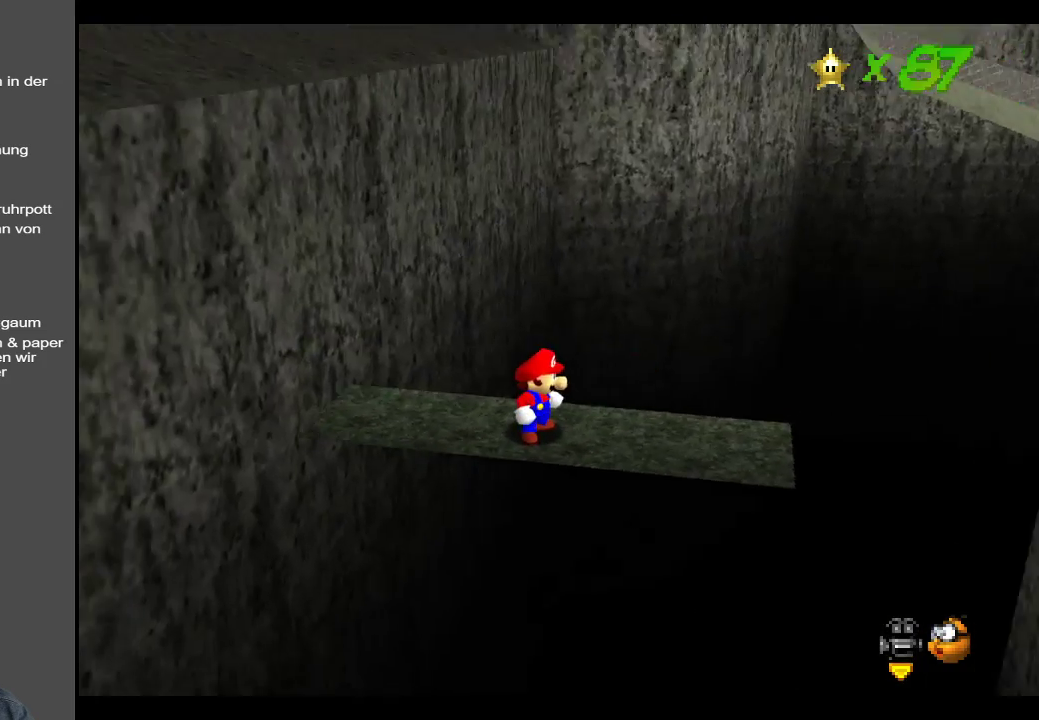
{"buttons": ["B"], "left_stick": "center", "right_stick": "center", "events": [[50, "B", "down"], [183, "B", "up"], [467, "B", "down"]]}
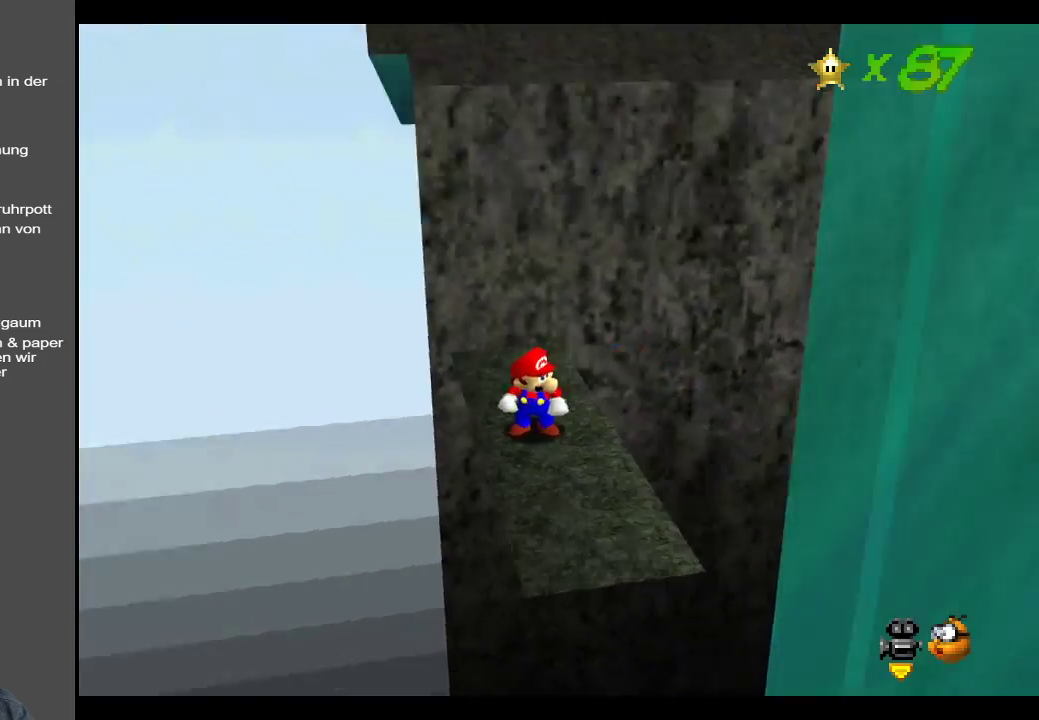
{"buttons": [], "left_stick": "down", "right_stick": "center", "events": [[83, "B", "up"], [500, "left_stick", "down"]]}
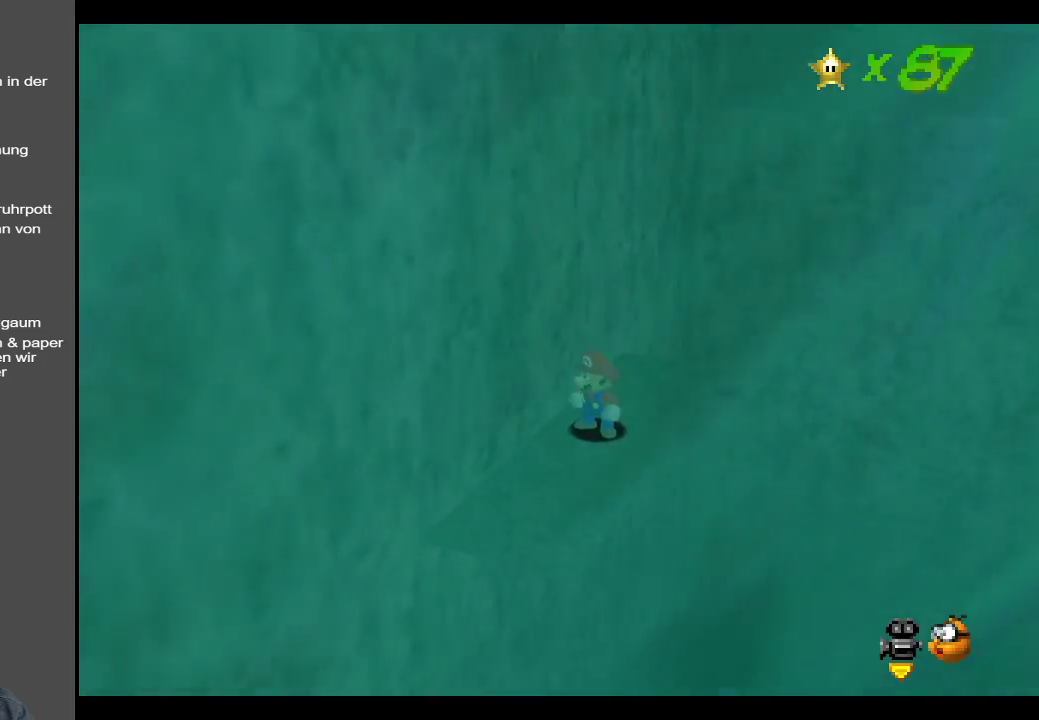
{"buttons": [], "left_stick": "center", "right_stick": "center", "events": [[183, "left_stick", "down-left"], [467, "left_stick", "center"]]}
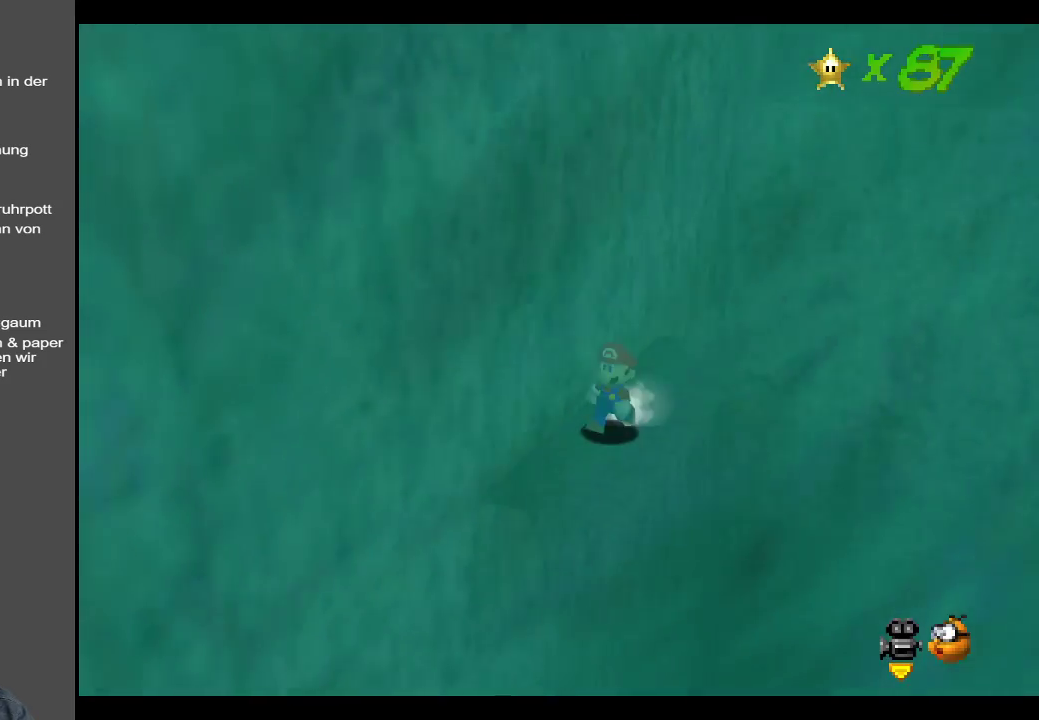
{"buttons": [], "left_stick": "center", "right_stick": "center", "events": [[150, "Y", "down"], [217, "Y", "up"]]}
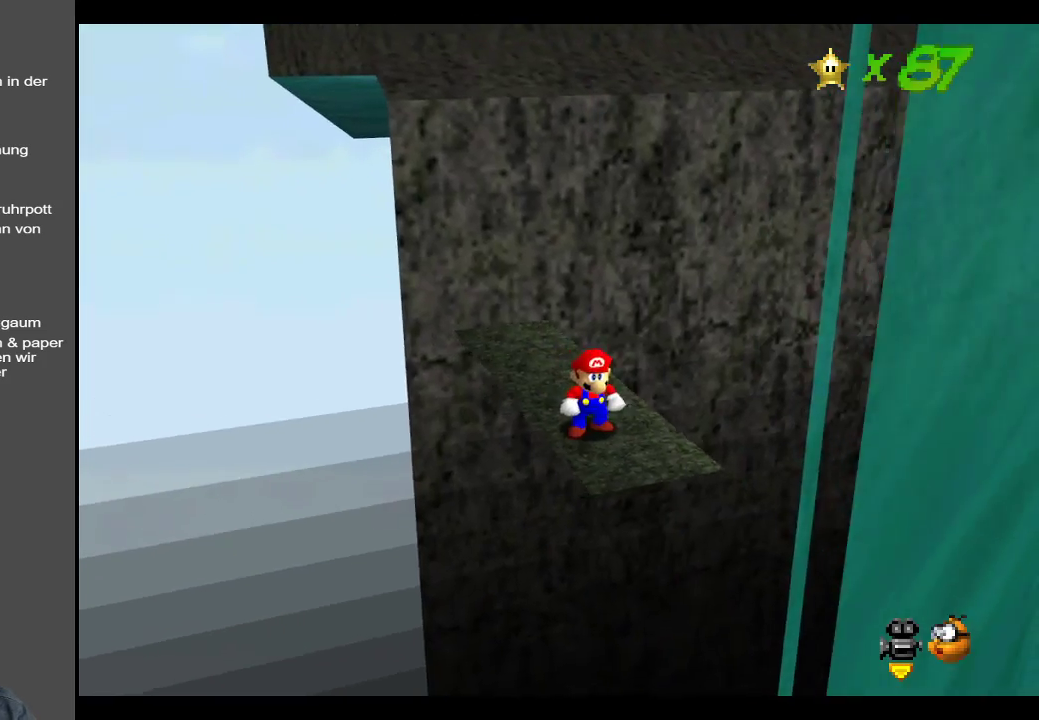
{"buttons": [], "left_stick": "center", "right_stick": "center", "events": [[117, "left_stick", "up"], [200, "left_stick", "center"]]}